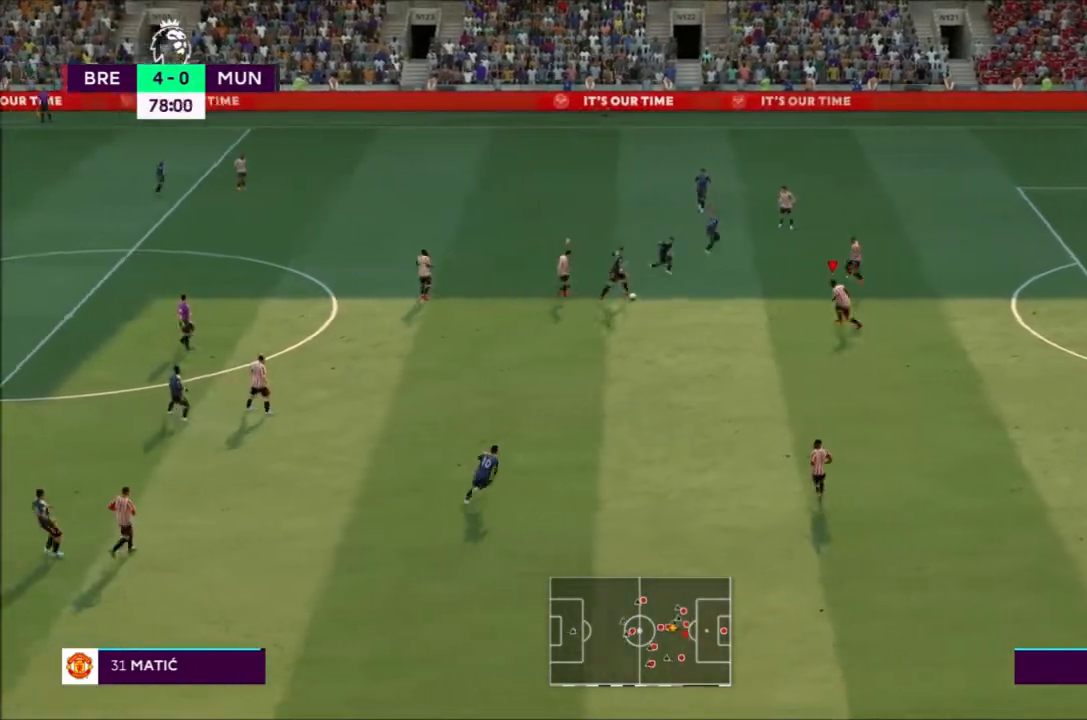
Gameplay with a controller (PlayStation layout); each line is a JSON object with the inputs held at the frame after it. "events" lists button and stick changes between this image and that frame as [ms after this image, input, new state], when the widget could be followed in between. Not read: L3 R3.
{"buttons": ["R2"], "left_stick": "center", "right_stick": "center", "events": [[467, "CROSS", "up"]]}
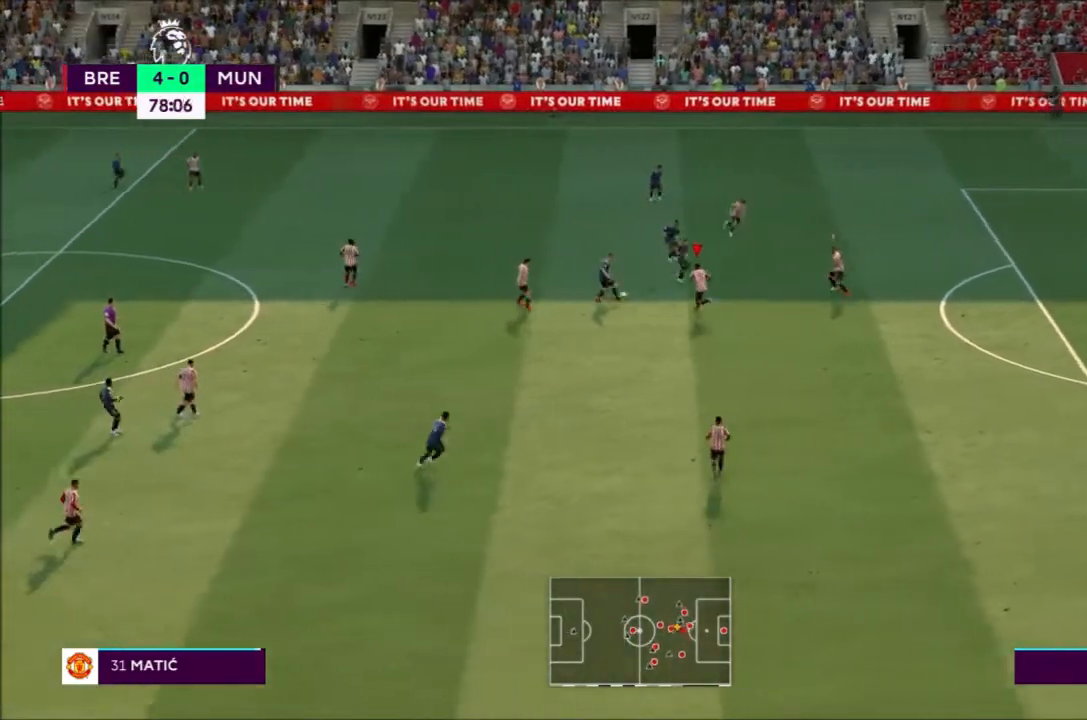
{"buttons": ["R2"], "left_stick": "center", "right_stick": "center", "events": [[100, "CIRCLE", "down"], [333, "CIRCLE", "up"]]}
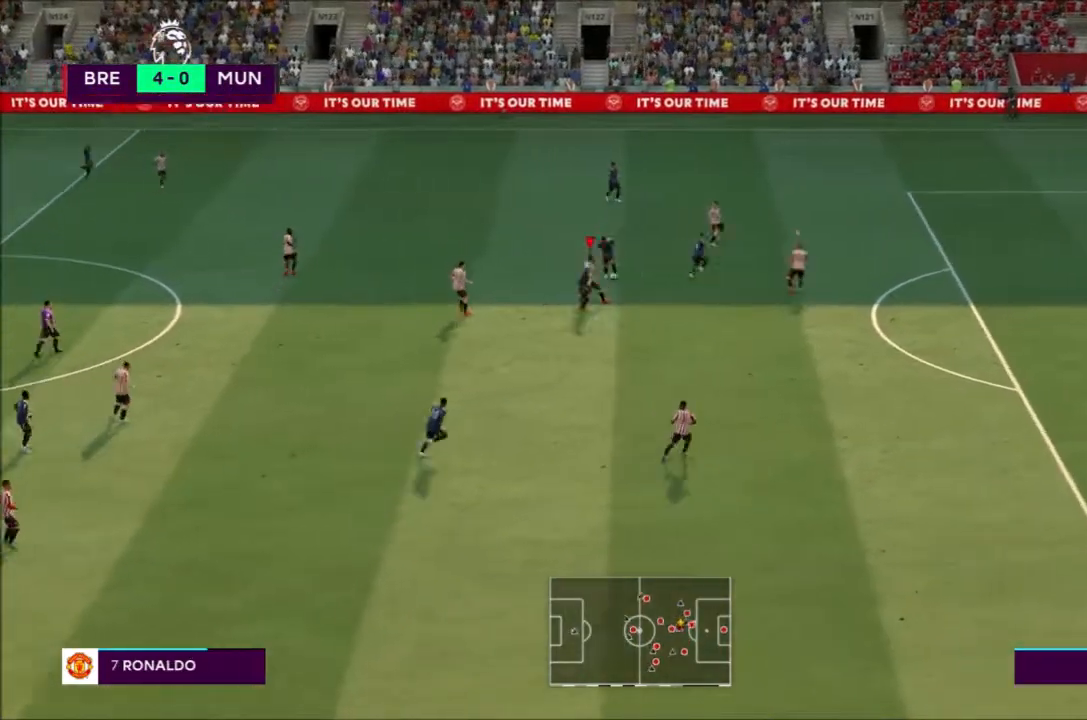
{"buttons": ["CROSS", "R2"], "left_stick": "center", "right_stick": "center", "events": [[33, "L1", "down"], [167, "L1", "up"], [200, "CROSS", "down"]]}
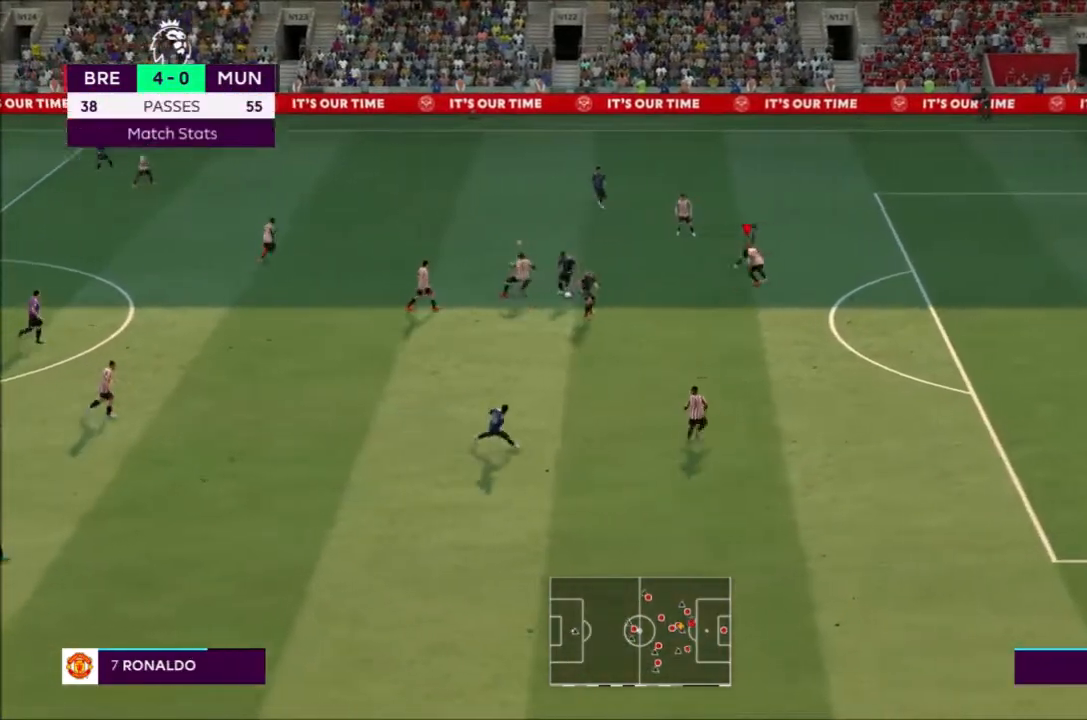
{"buttons": ["CROSS", "R2"], "left_stick": "down", "right_stick": "center", "events": [[367, "left_stick", "down"]]}
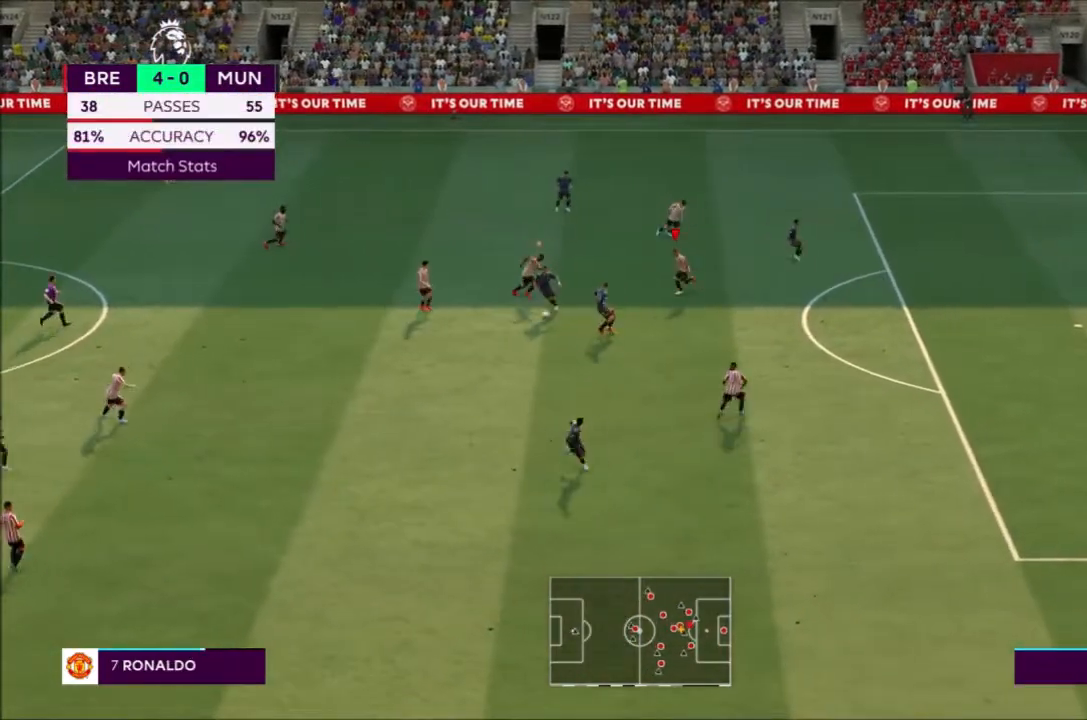
{"buttons": ["R2"], "left_stick": "down", "right_stick": "center", "events": [[434, "CROSS", "up"]]}
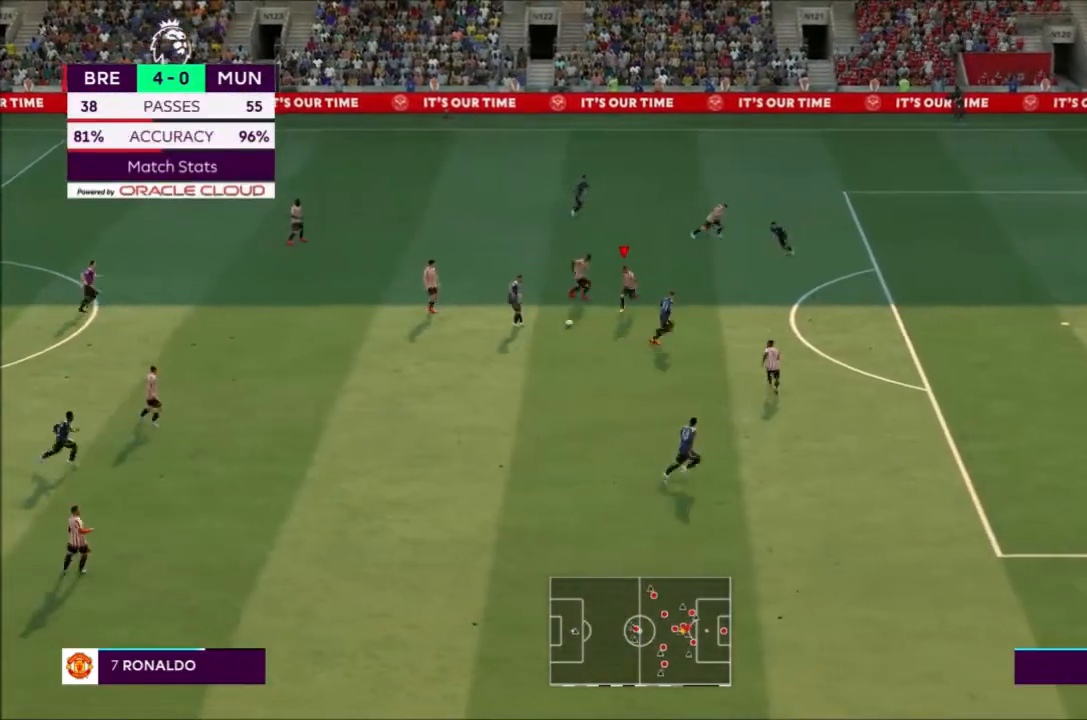
{"buttons": ["R2"], "left_stick": "down", "right_stick": "center", "events": [[300, "SQUARE", "down"], [367, "SQUARE", "up"]]}
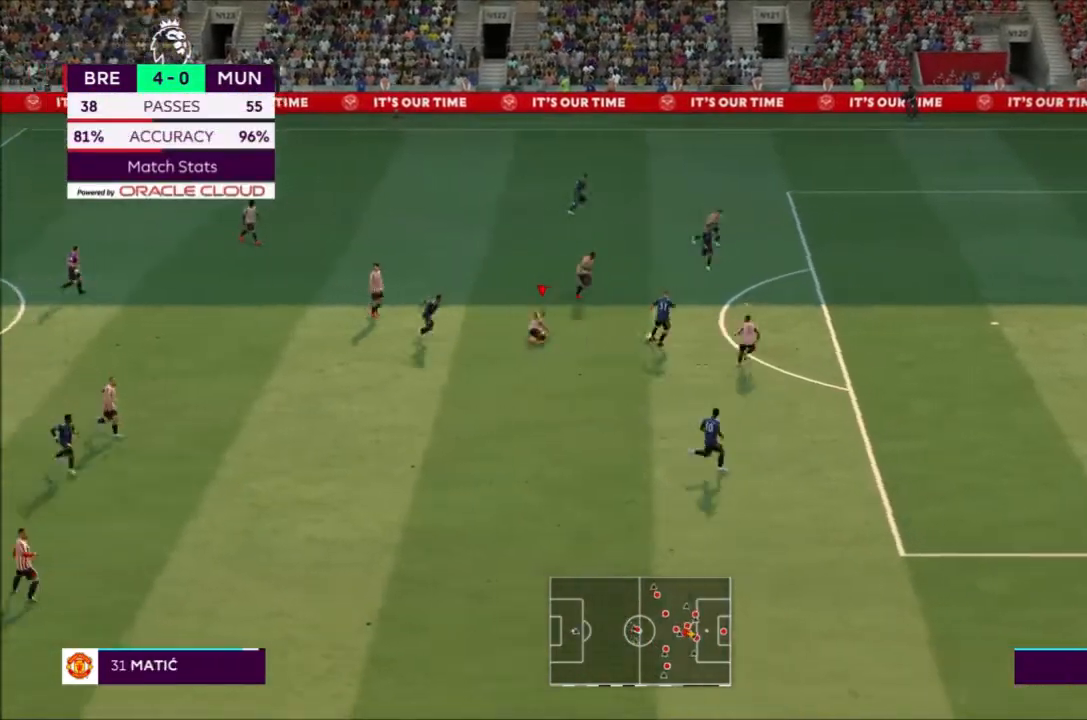
{"buttons": ["R2"], "left_stick": "up-left", "right_stick": "center", "events": [[234, "L1", "down"], [267, "left_stick", "center"], [334, "left_stick", "up-left"], [400, "L1", "up"]]}
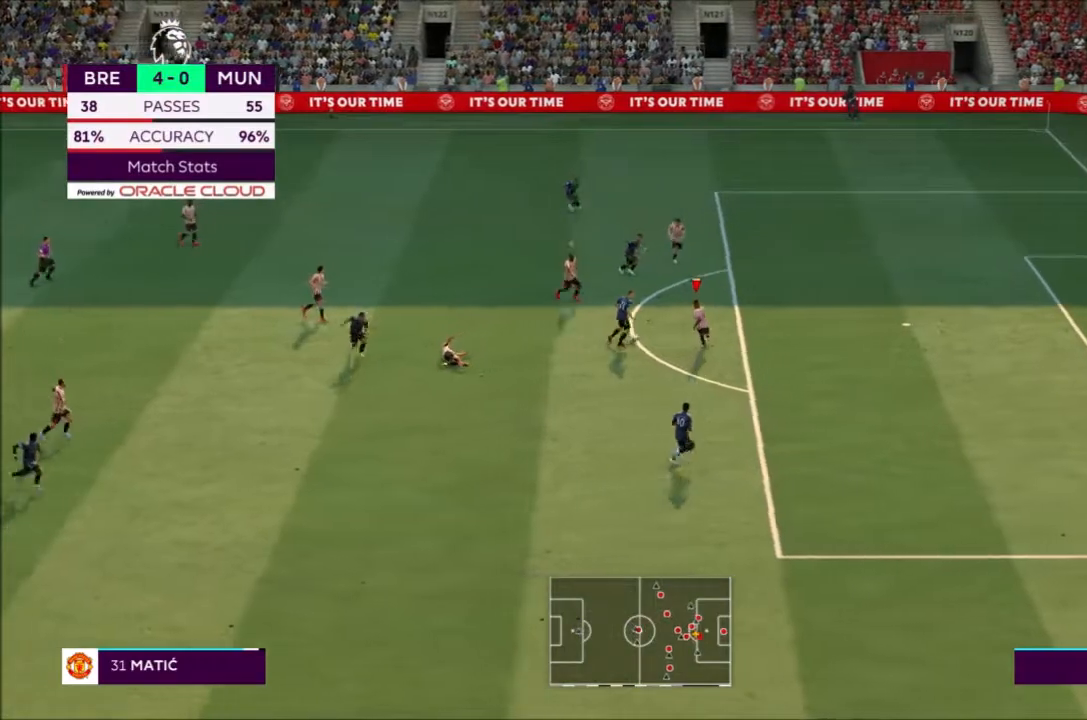
{"buttons": ["CIRCLE", "R2"], "left_stick": "down-left", "right_stick": "center", "events": [[167, "CROSS", "down"], [200, "left_stick", "up"], [300, "left_stick", "center"], [401, "left_stick", "down-left"], [467, "CROSS", "up"], [501, "CIRCLE", "down"]]}